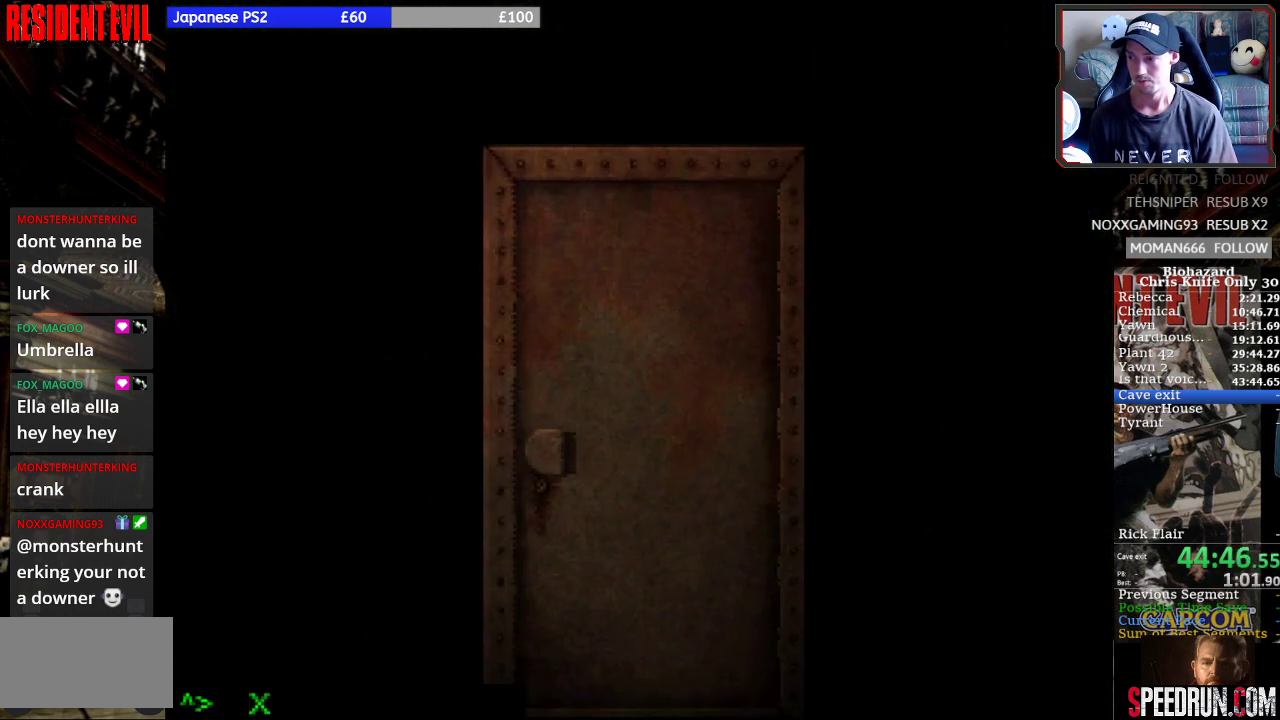
Gameplay with a controller (PlayStation layout); each line is a JSON object with the inputs held at the frame after it. "events" lists button and stick changes between this image and that frame as [ms after this image, input, new state], when the widget could be followed in between. Not read: L3 R3 left_stick right_stick.
{"buttons": ["SQUARE", "DPAD_UP", "DPAD_RIGHT"], "events": []}
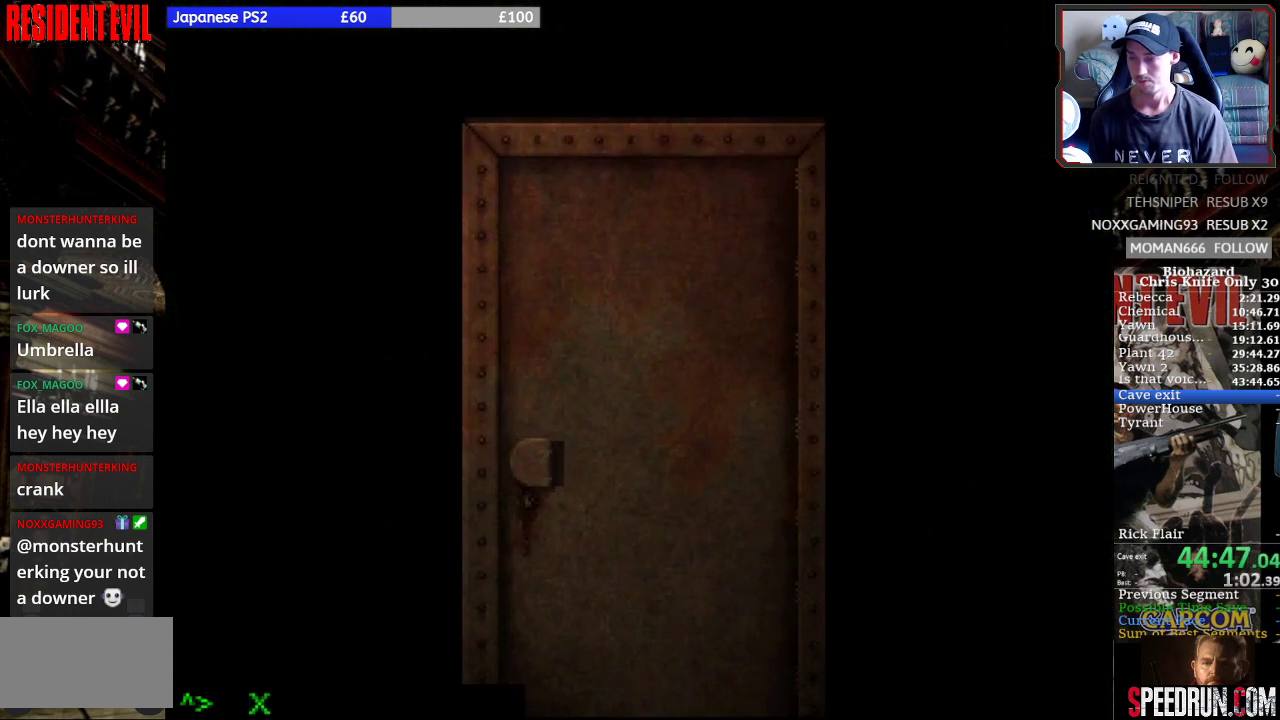
{"buttons": ["SQUARE", "DPAD_UP", "DPAD_RIGHT"], "events": []}
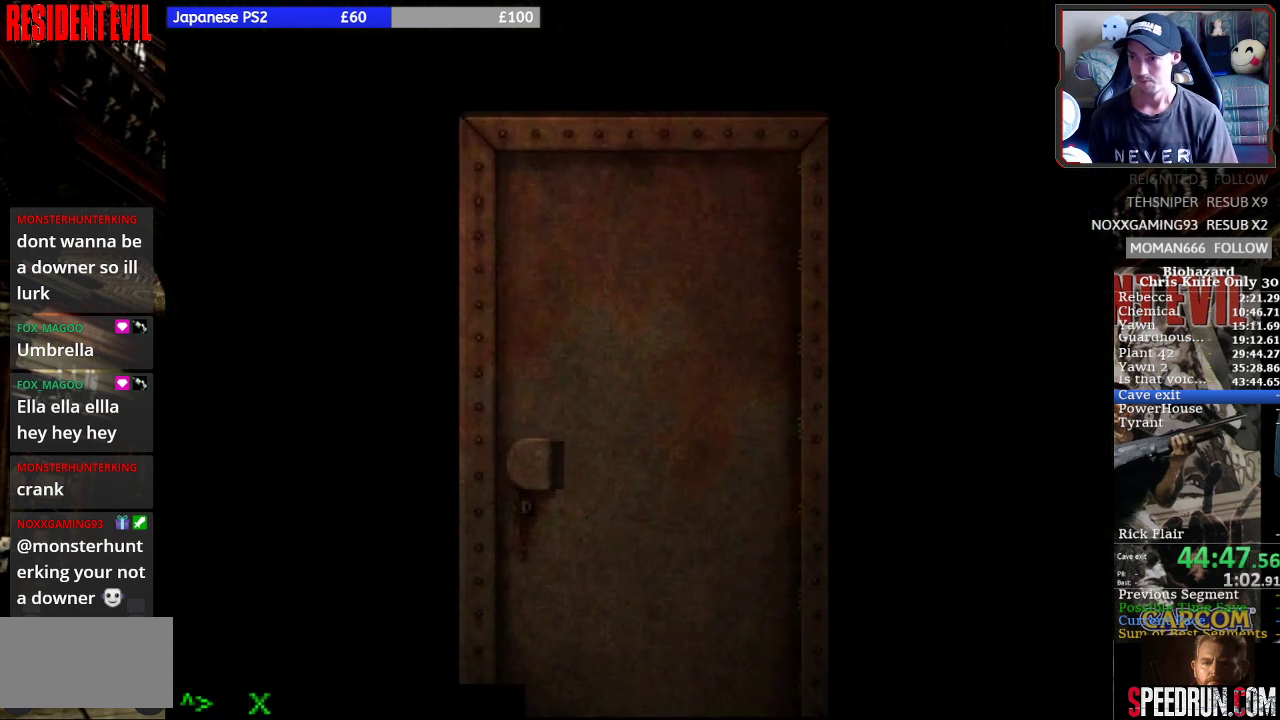
{"buttons": ["SQUARE", "DPAD_UP", "DPAD_RIGHT"], "events": []}
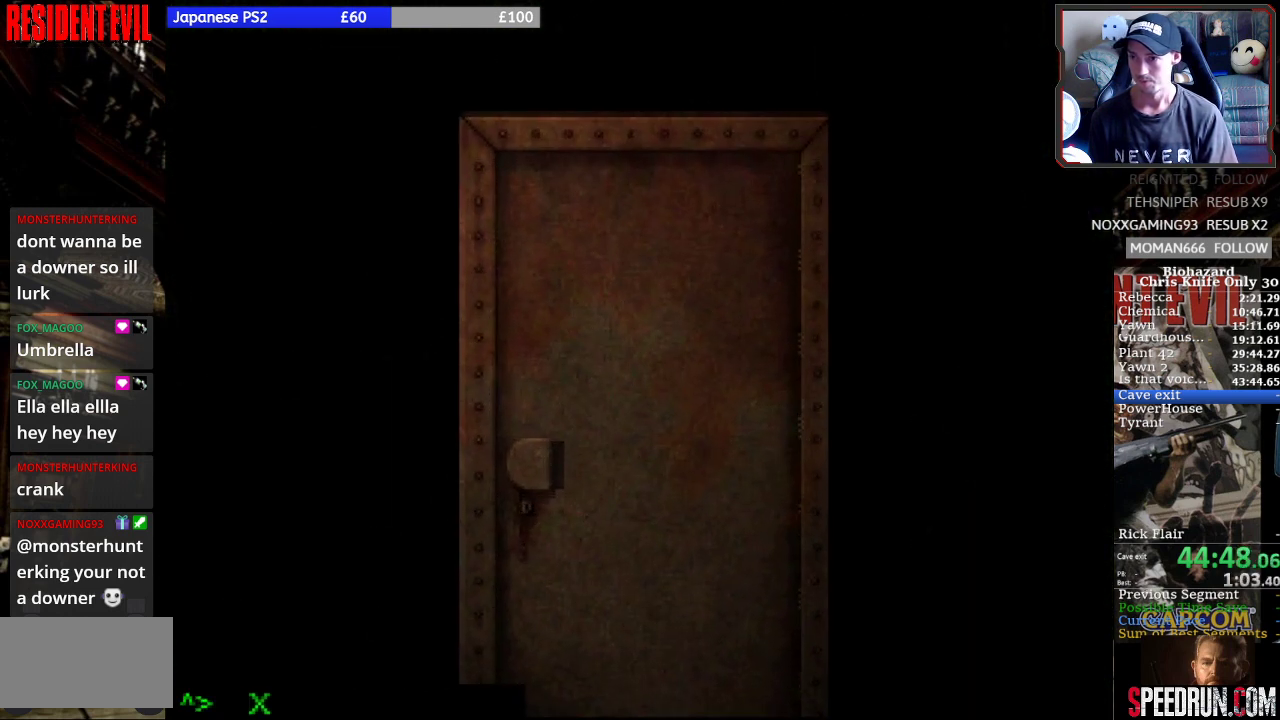
{"buttons": ["SQUARE", "DPAD_UP", "DPAD_RIGHT"], "events": []}
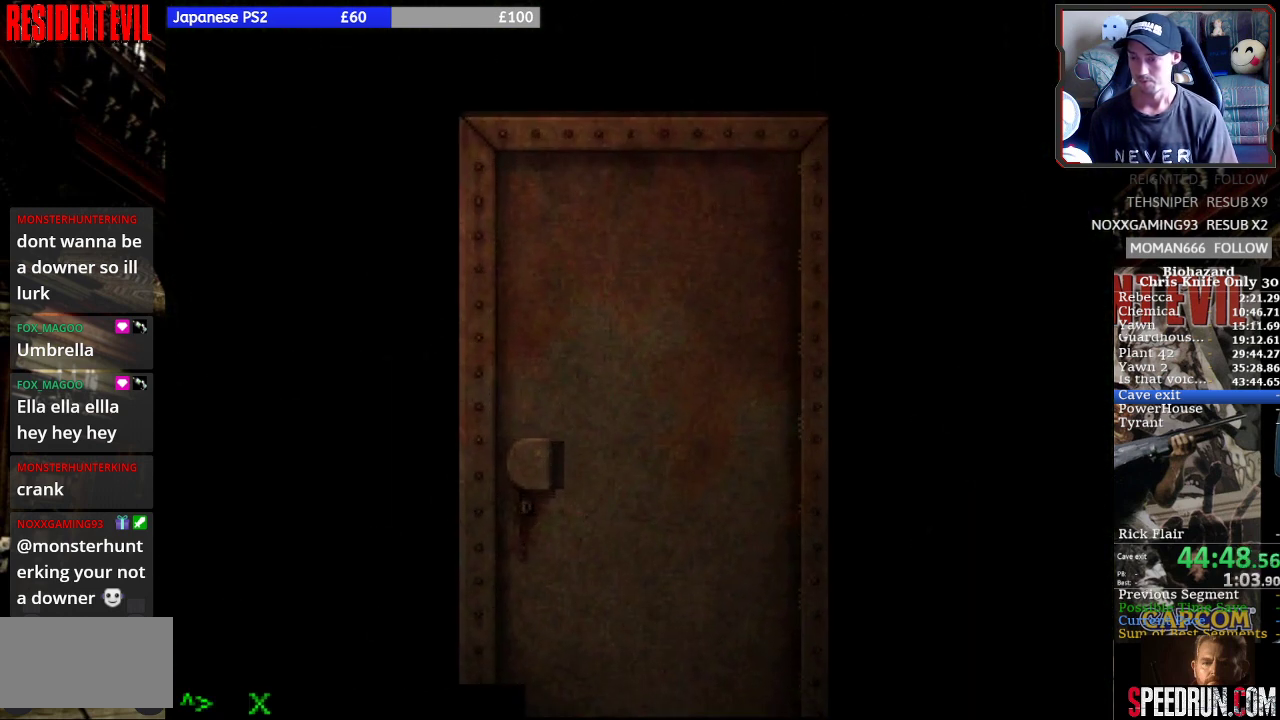
{"buttons": ["SQUARE"], "events": [[300, "DPAD_RIGHT", "up"], [333, "DPAD_UP", "up"]]}
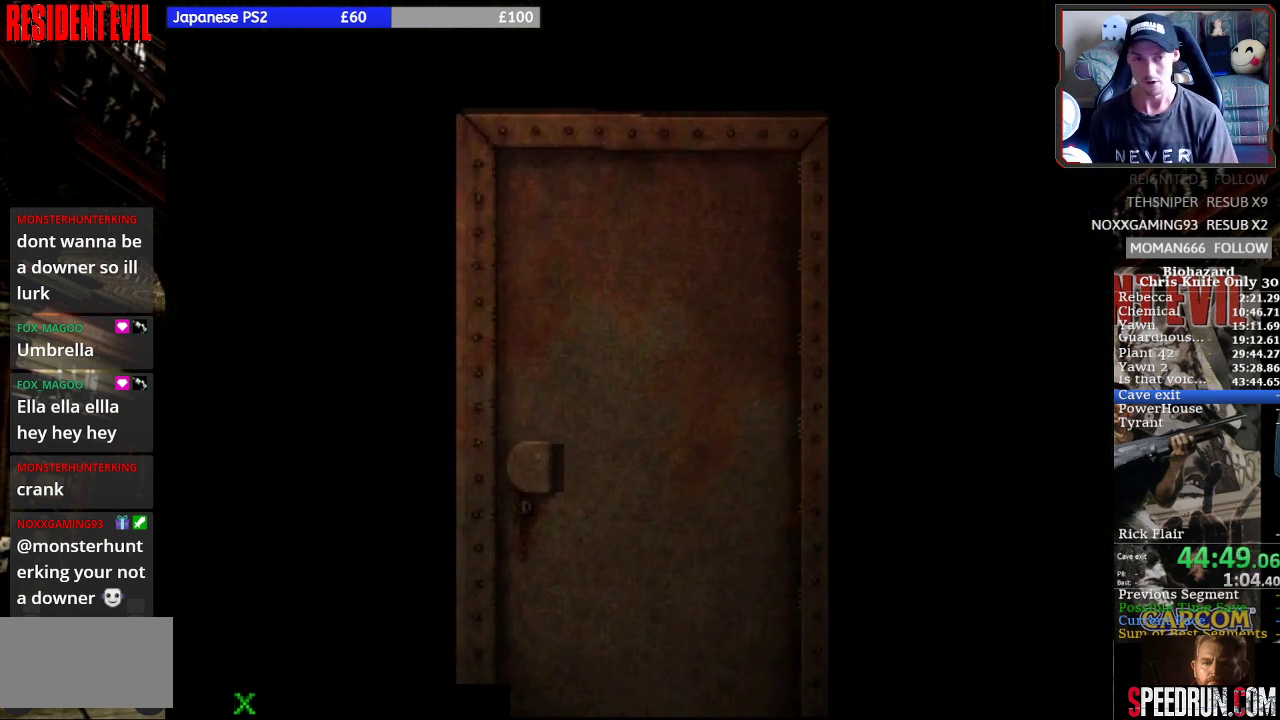
{"buttons": ["SQUARE", "DPAD_UP", "DPAD_RIGHT"], "events": [[33, "DPAD_RIGHT", "down"], [33, "DPAD_UP", "down"]]}
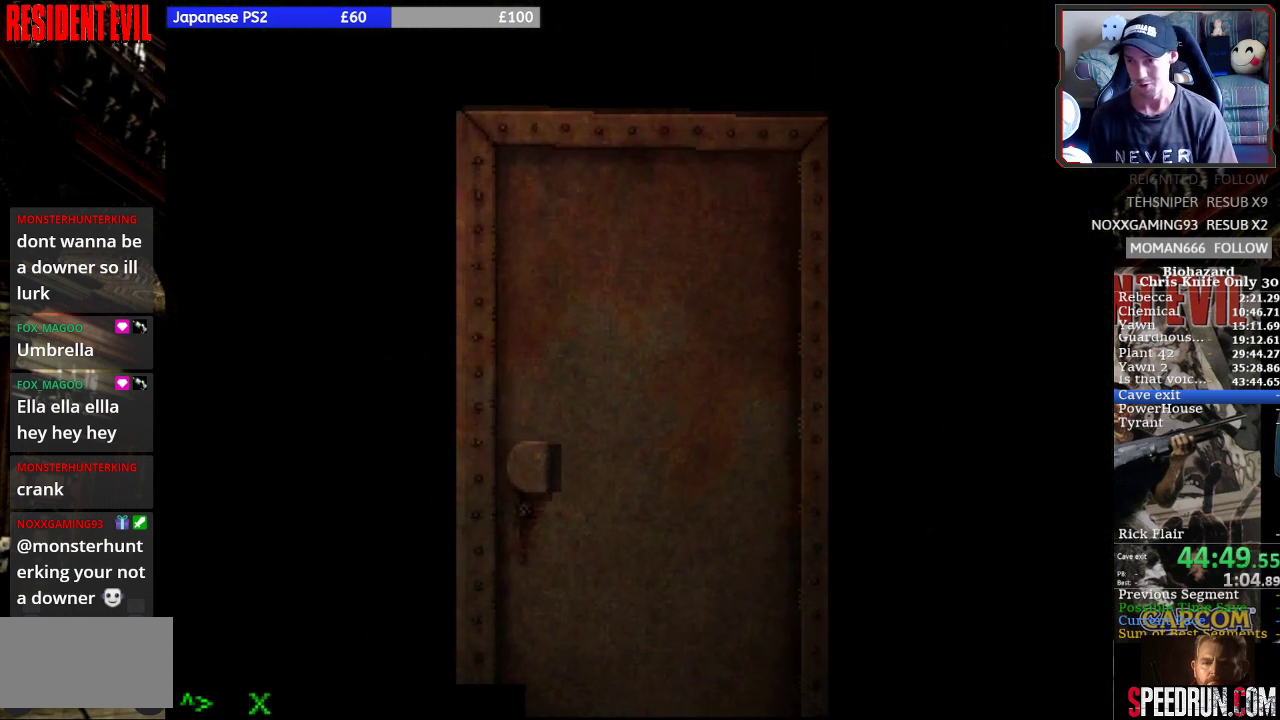
{"buttons": ["SQUARE", "DPAD_UP", "DPAD_RIGHT"], "events": []}
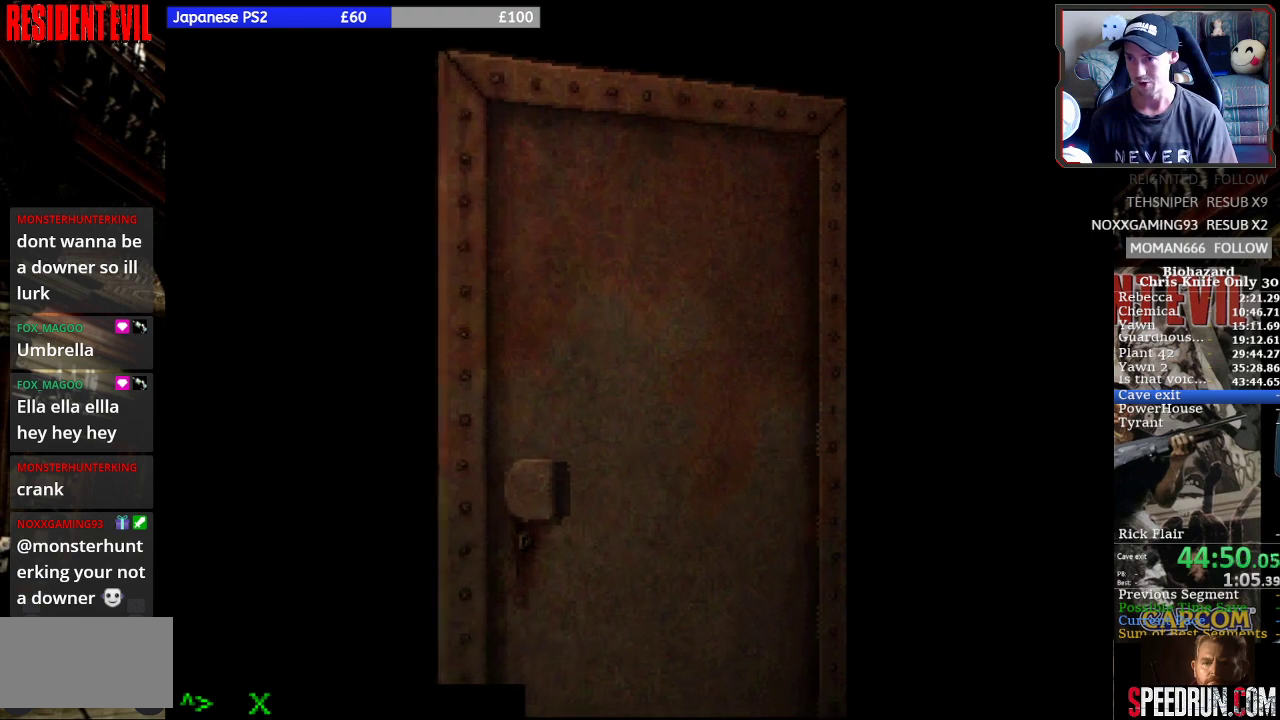
{"buttons": ["SQUARE", "DPAD_UP", "DPAD_RIGHT"], "events": []}
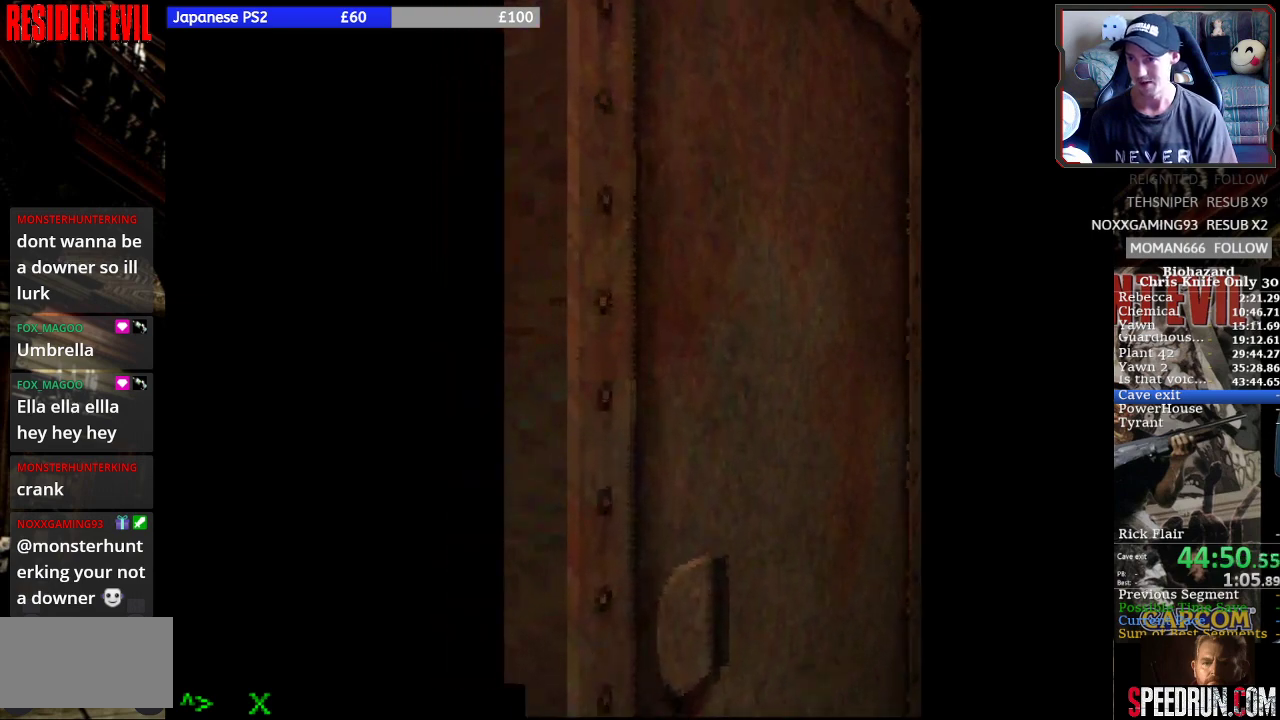
{"buttons": ["SQUARE", "DPAD_UP", "DPAD_RIGHT"], "events": []}
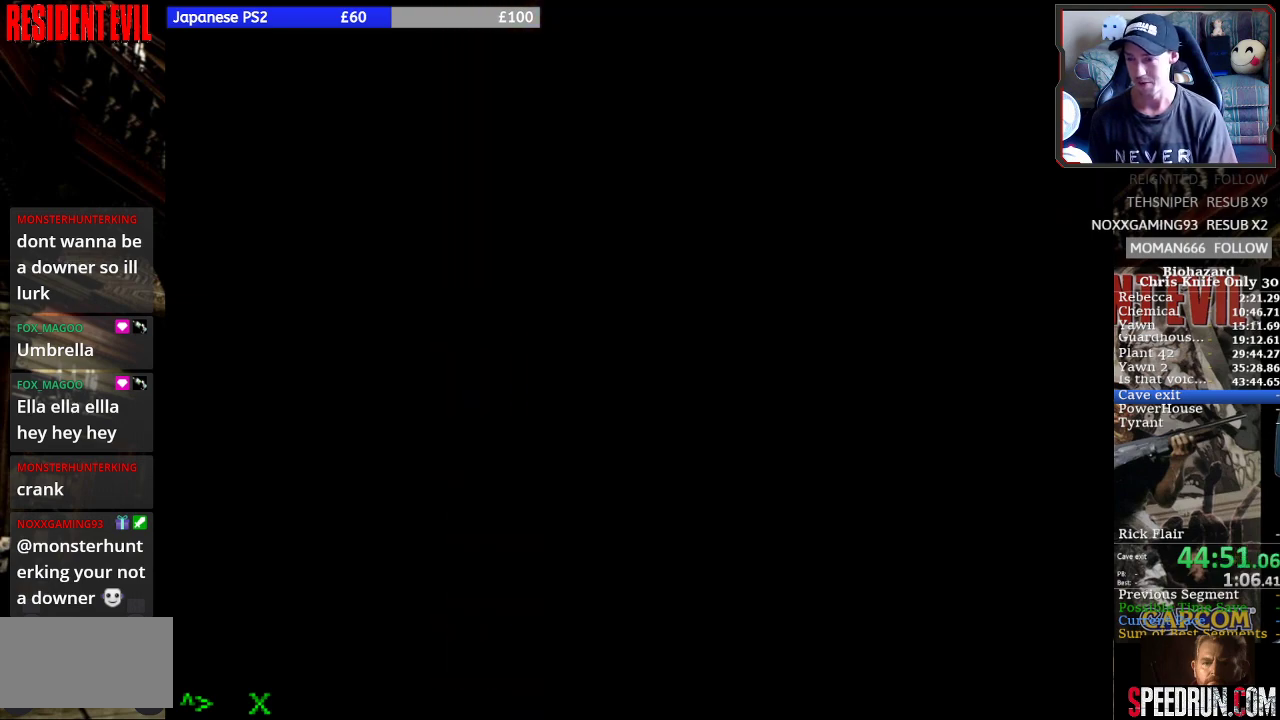
{"buttons": ["SQUARE", "DPAD_UP", "DPAD_RIGHT"], "events": []}
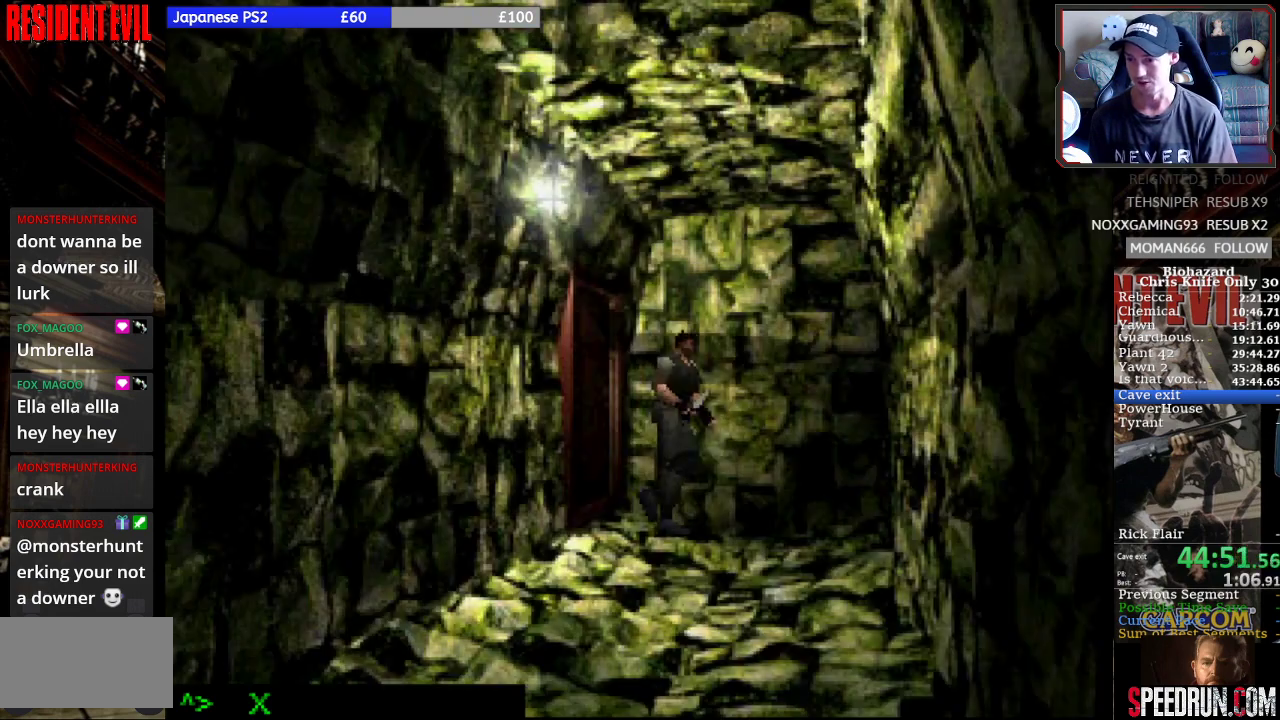
{"buttons": ["SQUARE", "DPAD_UP"], "events": [[467, "DPAD_RIGHT", "up"]]}
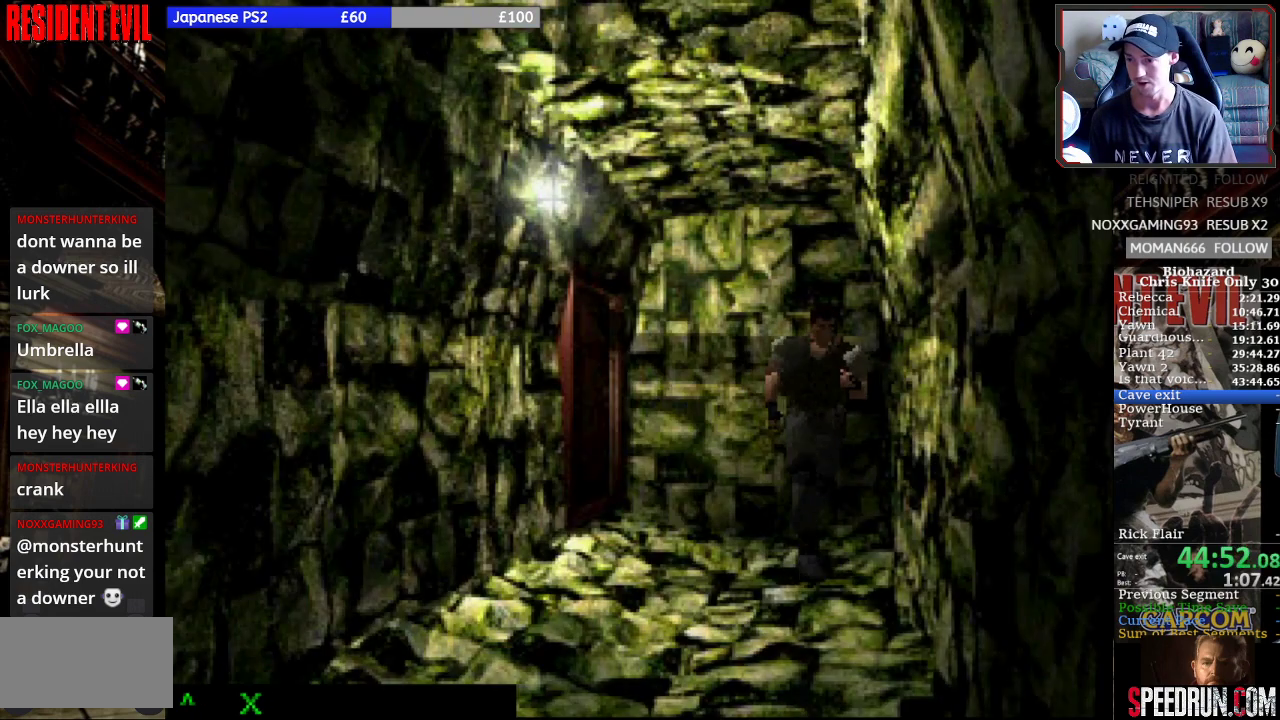
{"buttons": ["SQUARE", "DPAD_UP"], "events": []}
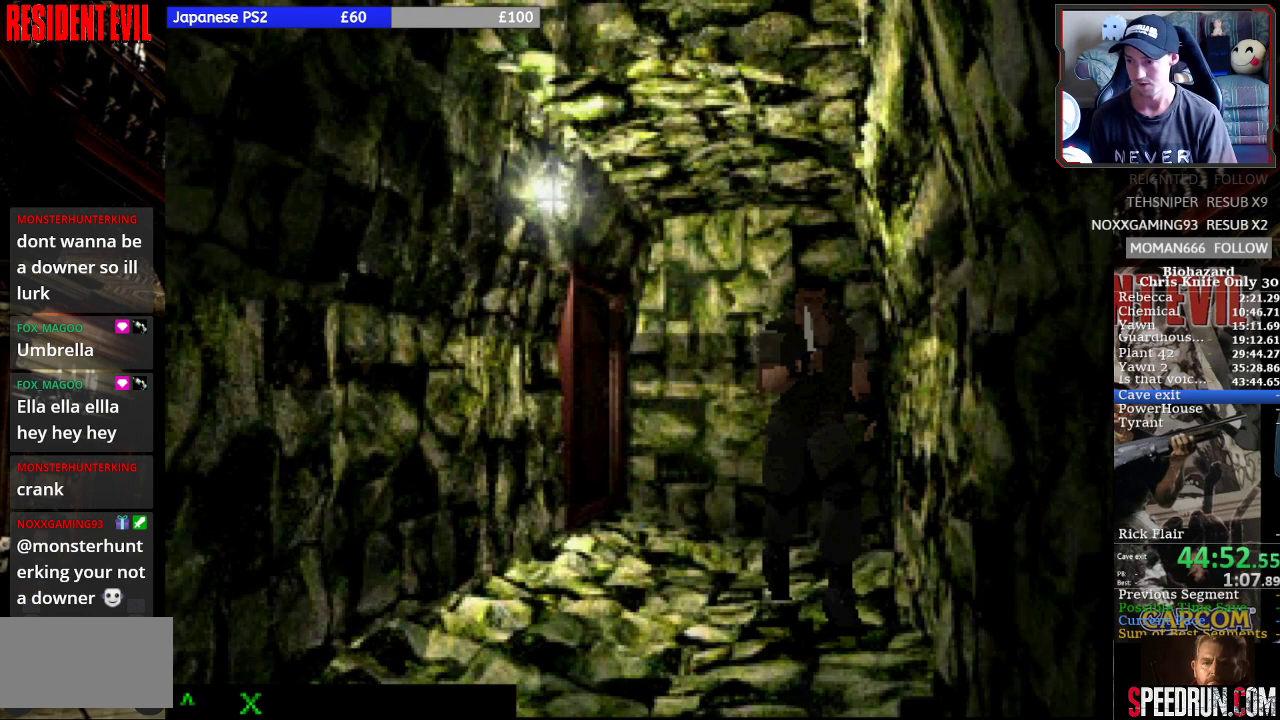
{"buttons": ["SQUARE", "DPAD_UP"], "events": []}
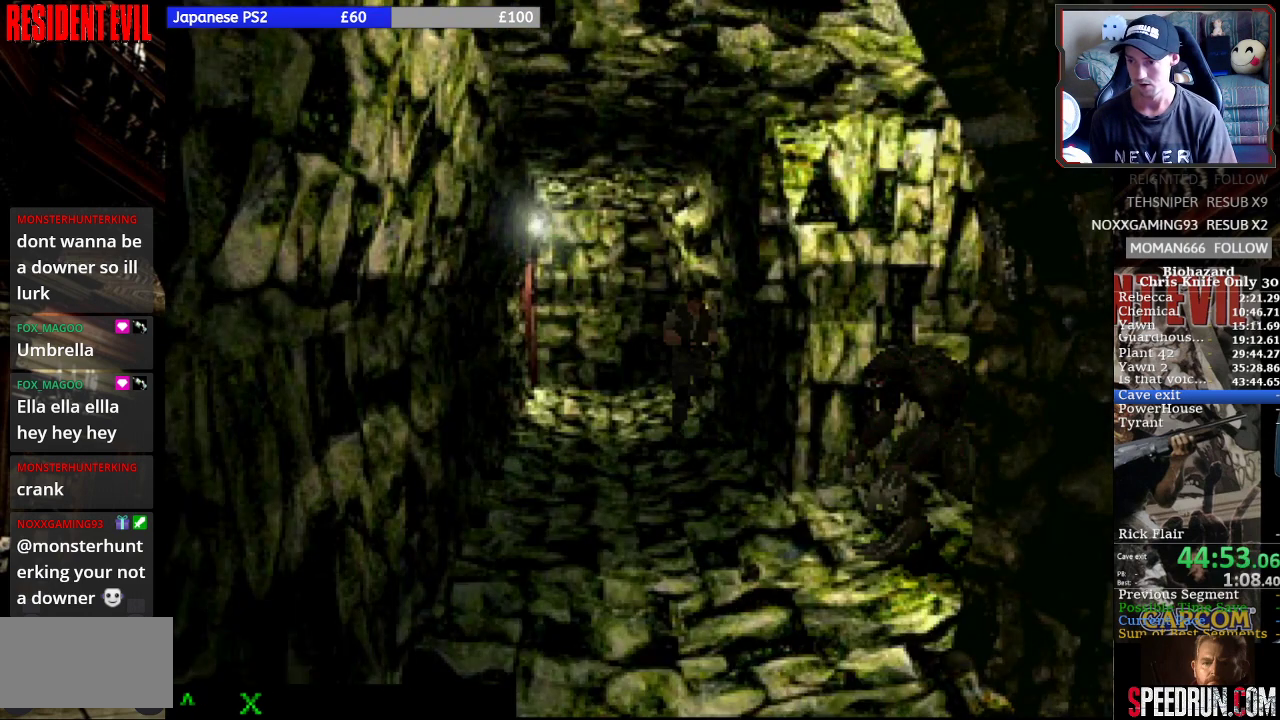
{"buttons": ["SQUARE", "DPAD_UP", "DPAD_LEFT"], "events": [[500, "DPAD_LEFT", "down"]]}
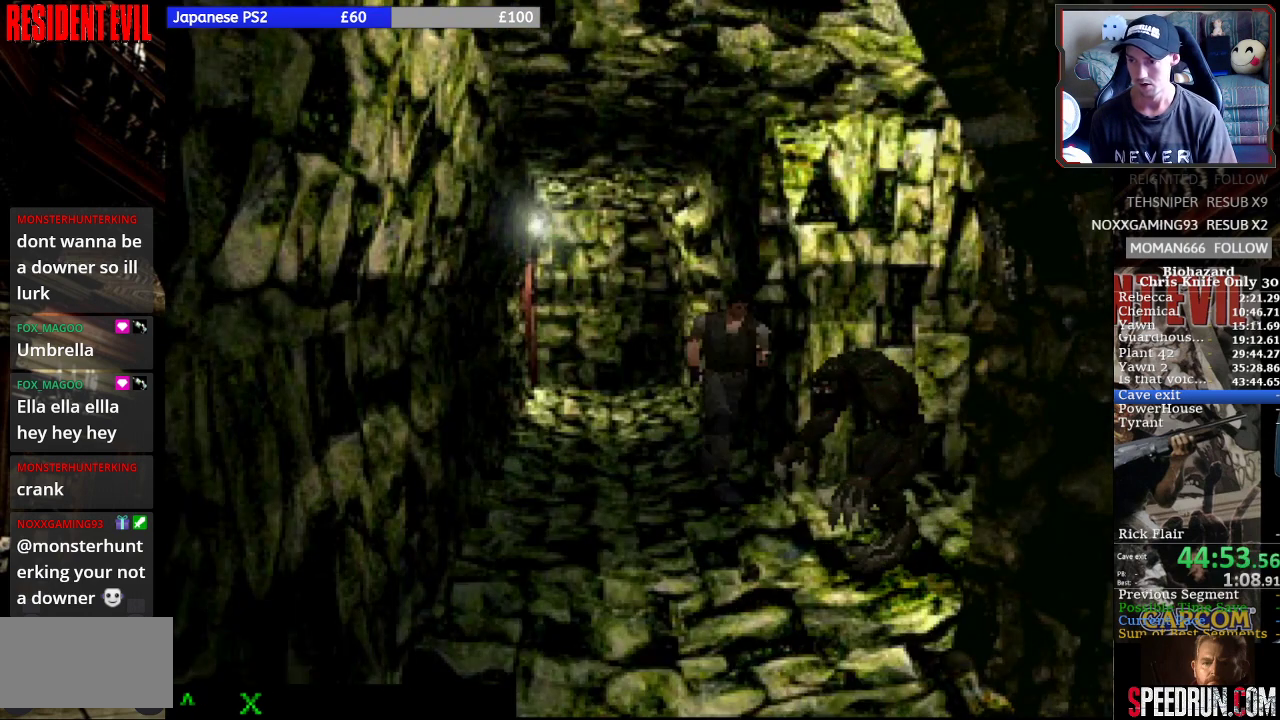
{"buttons": ["SQUARE", "DPAD_UP", "DPAD_LEFT"], "events": []}
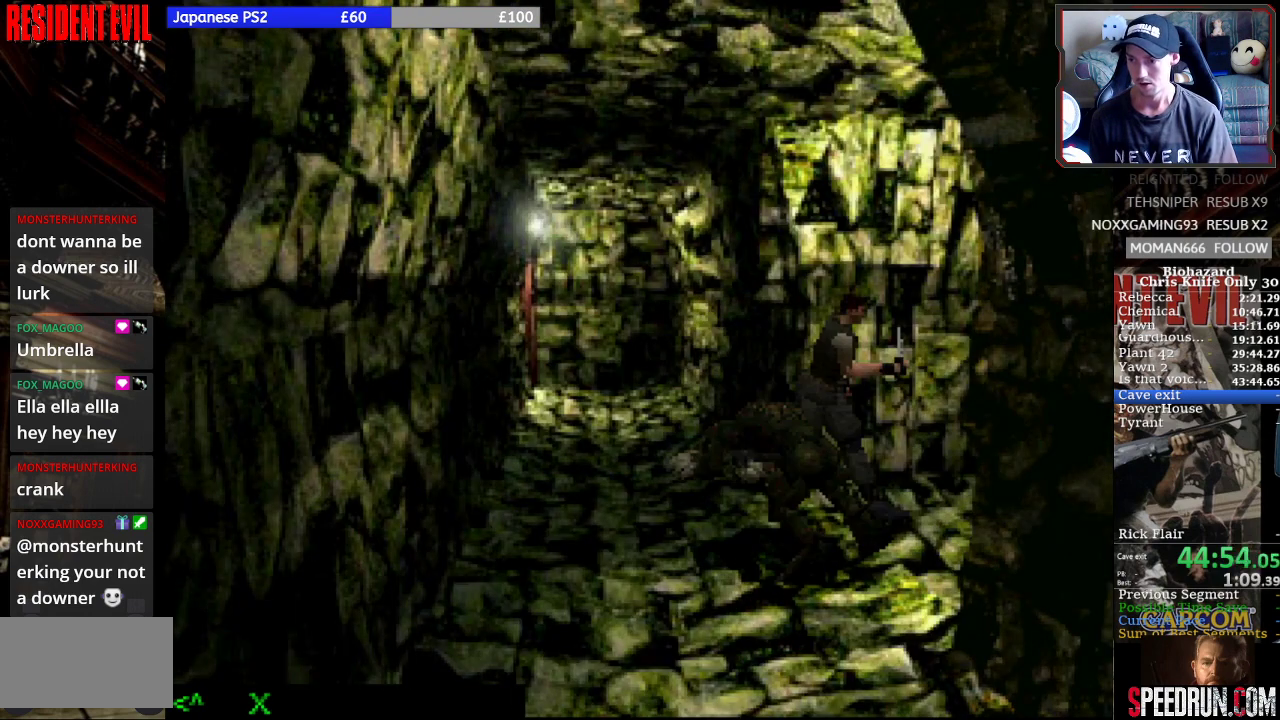
{"buttons": ["SQUARE", "DPAD_UP"], "events": [[33, "DPAD_LEFT", "up"]]}